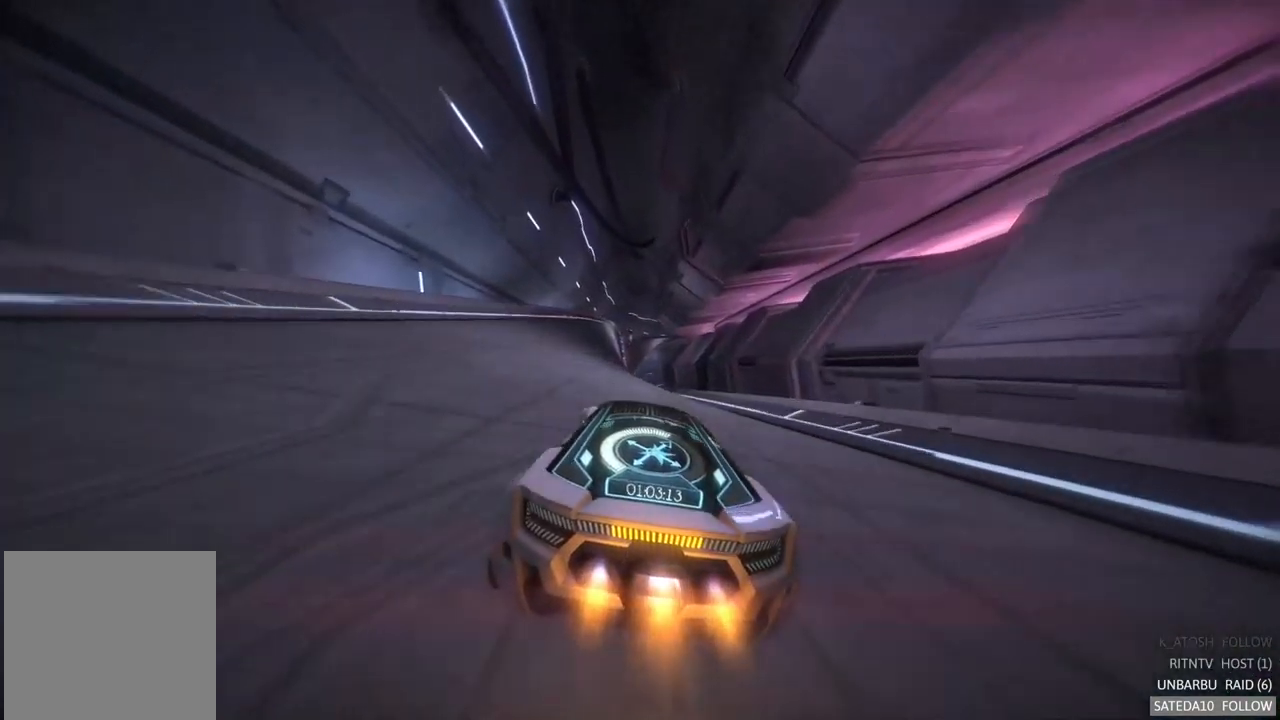
Gameplay with a controller (Xbox layout); each line is a JSON object with the inputs held at the frame after it (dt_ms = milliseconds from this image to that frame). "events" lists button and stick changes between this image and that frame as [ms after this image, input, new state], when the widget could be followed in between. Not read: A L3 R3.
{"dt_ms": 500, "buttons": ["R2"], "left_stick": "center", "right_stick": "center", "events": [[150, "left_stick", "center"]]}
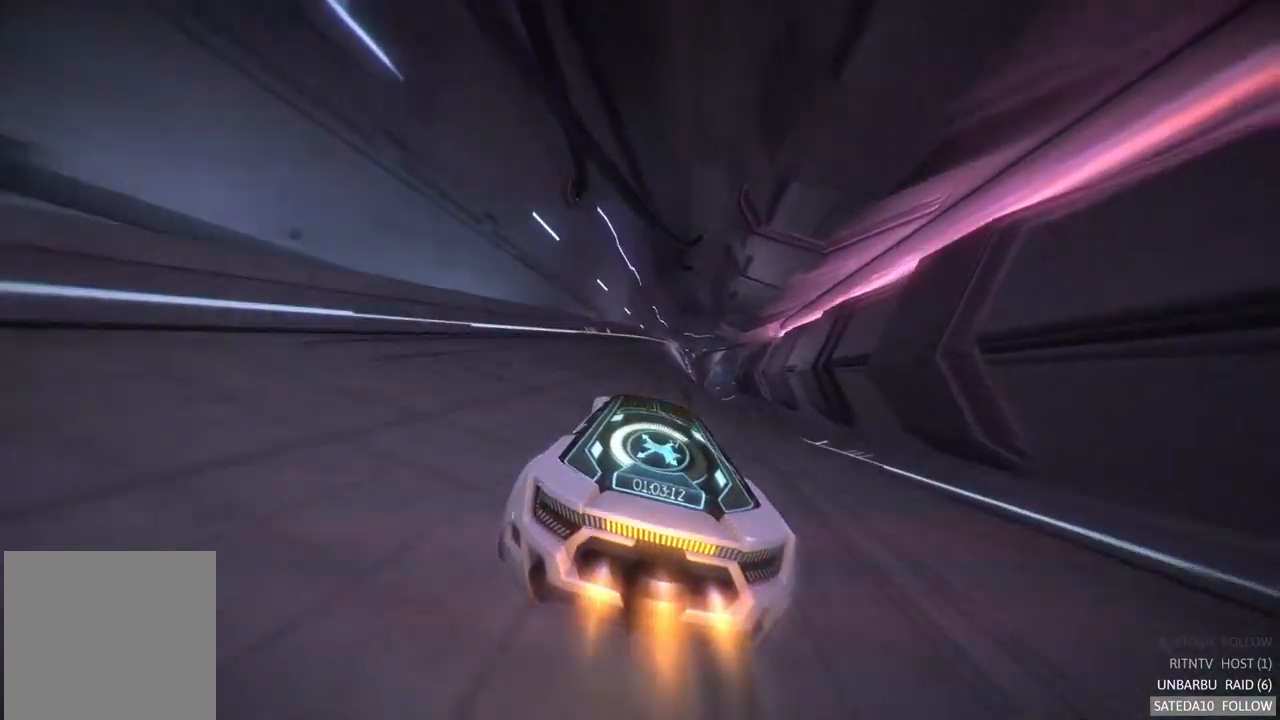
{"dt_ms": 500, "buttons": ["R2"], "left_stick": "center", "right_stick": "center", "events": [[183, "left_stick", "right"], [317, "left_stick", "center"]]}
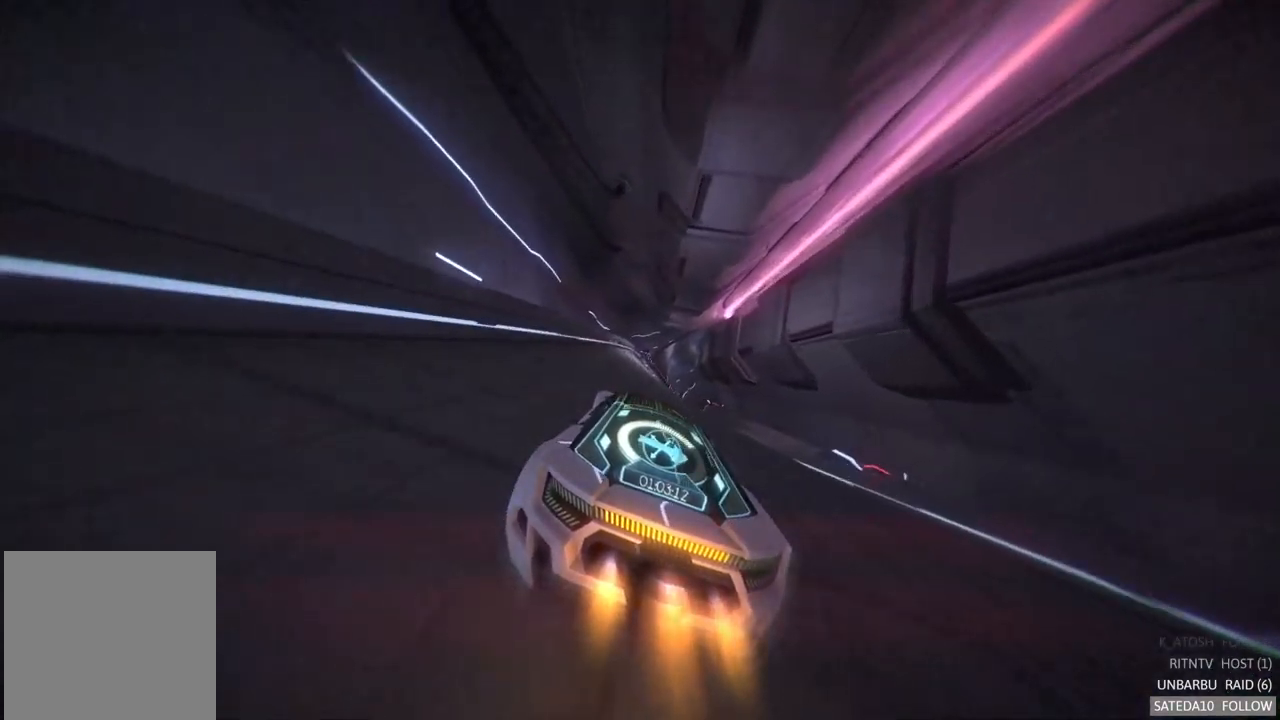
{"dt_ms": 500, "buttons": ["R2"], "left_stick": "center", "right_stick": "center", "events": []}
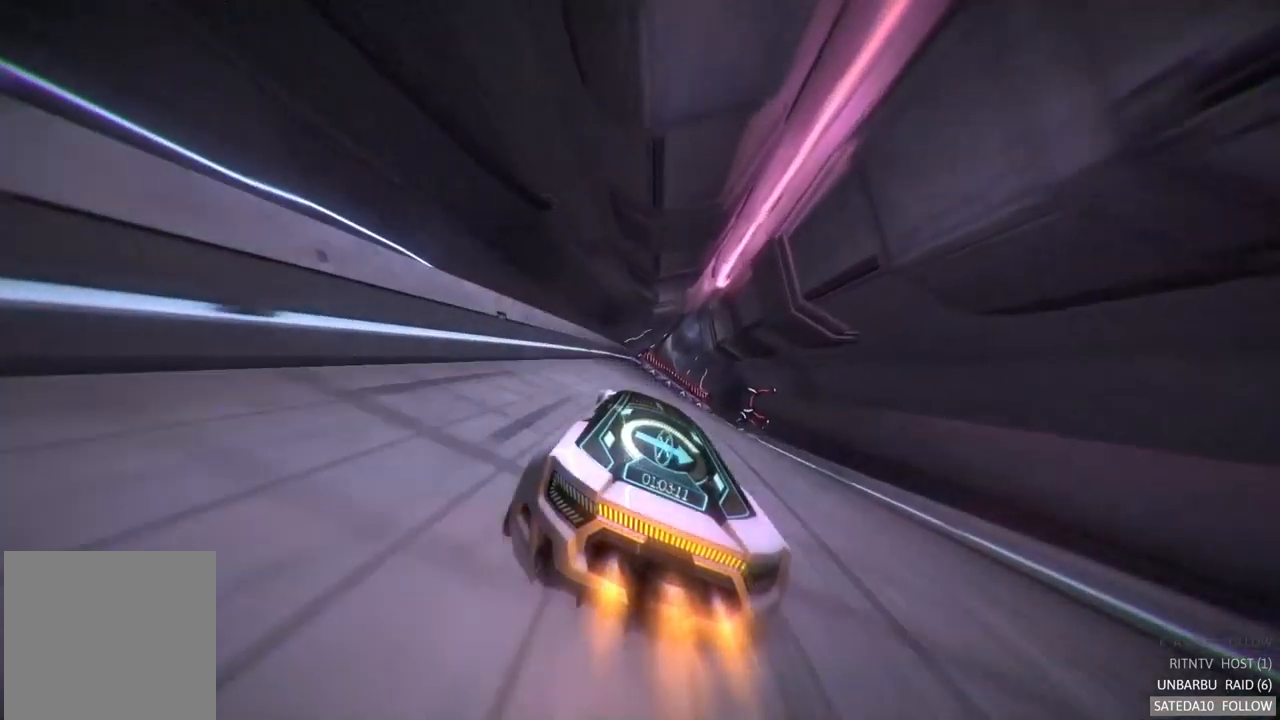
{"dt_ms": 500, "buttons": ["R2"], "left_stick": "center", "right_stick": "center", "events": [[83, "left_stick", "right"], [167, "left_stick", "center"], [267, "X", "down"], [483, "X", "up"]]}
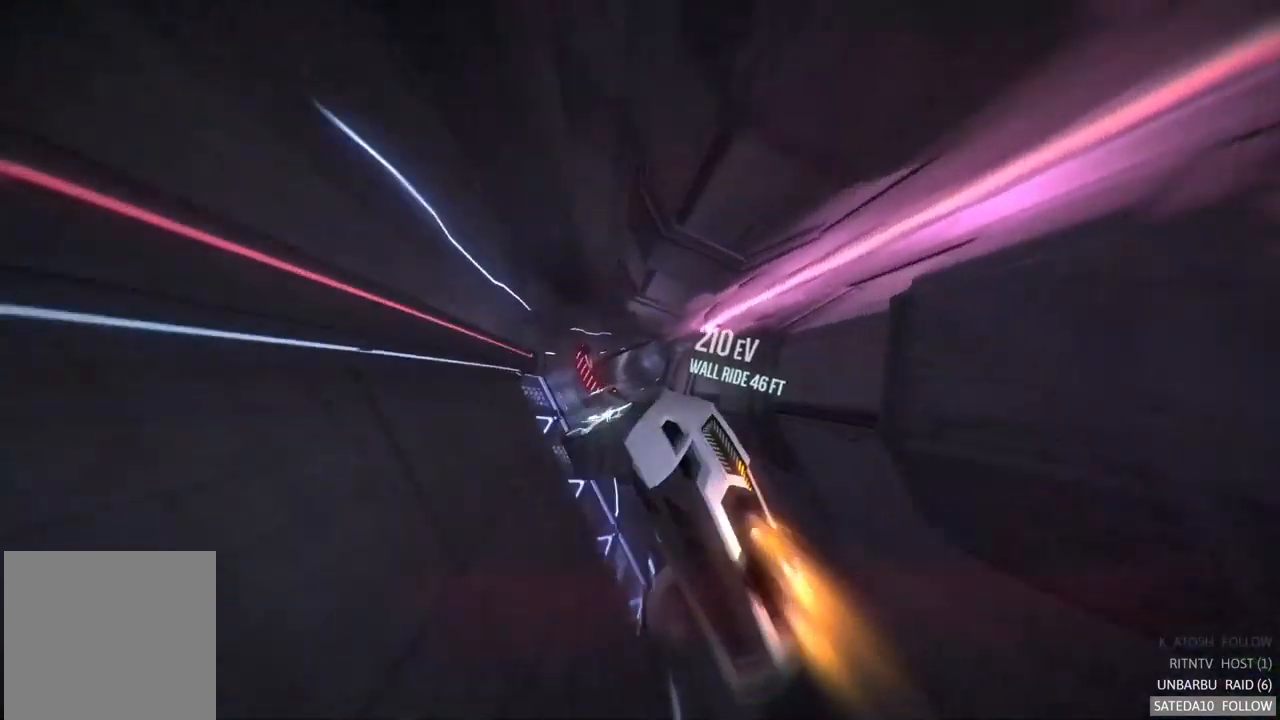
{"dt_ms": 500, "buttons": ["L1", "R2"], "left_stick": "center", "right_stick": "center", "events": [[167, "L1", "down"]]}
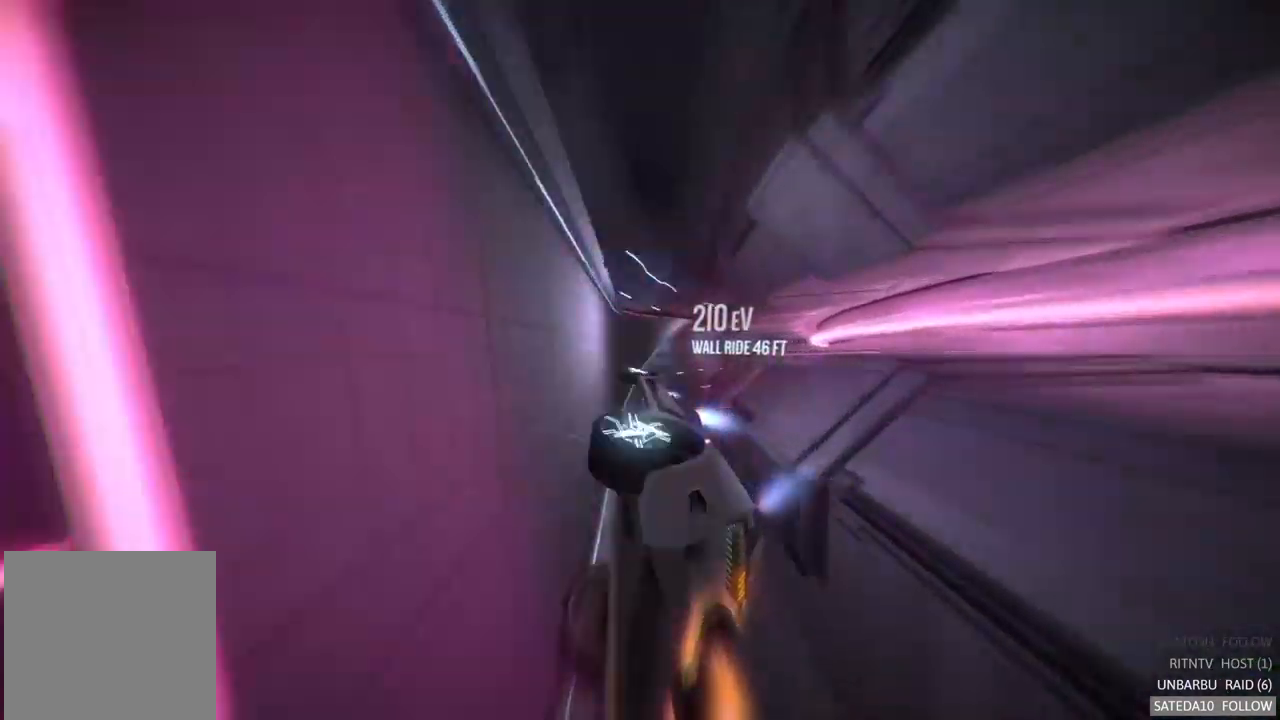
{"dt_ms": 516, "buttons": ["L1", "R2"], "left_stick": "center", "right_stick": "center", "events": []}
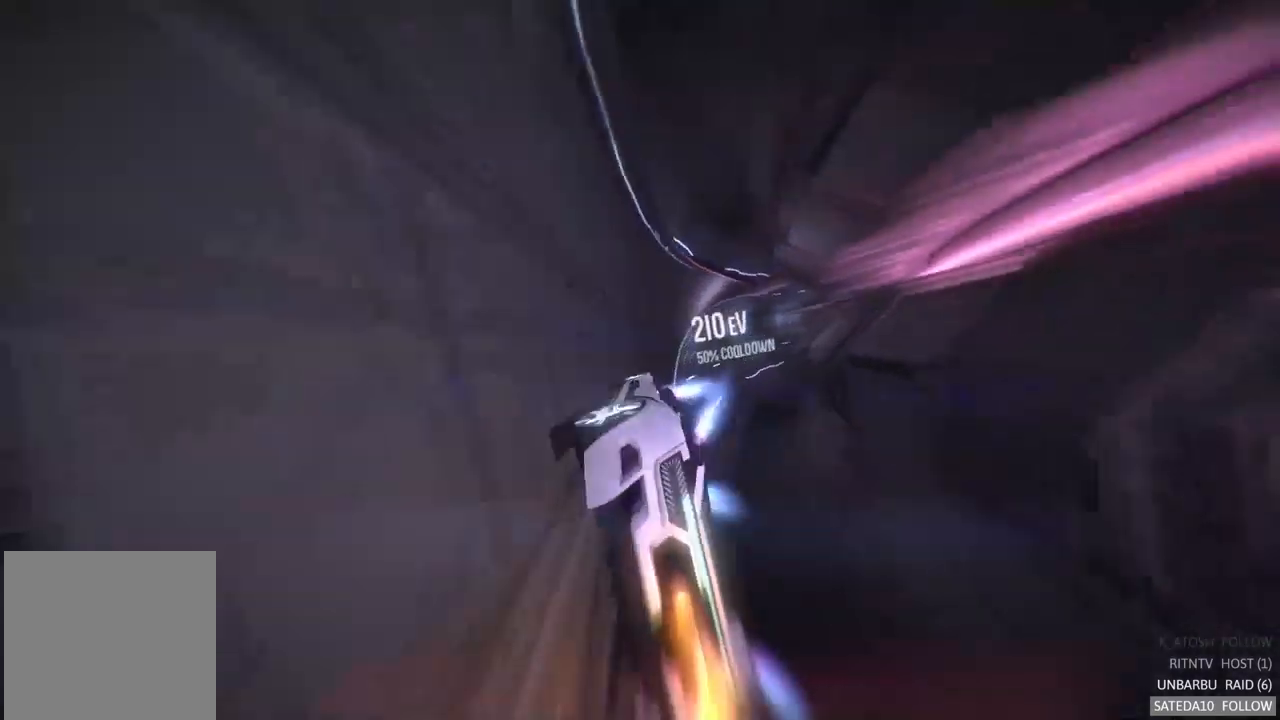
{"dt_ms": 1000, "buttons": ["R2"], "left_stick": "left", "right_stick": "center", "events": [[283, "L1", "up"], [317, "left_stick", "left"], [517, "left_stick", "center"], [700, "left_stick", "left"]]}
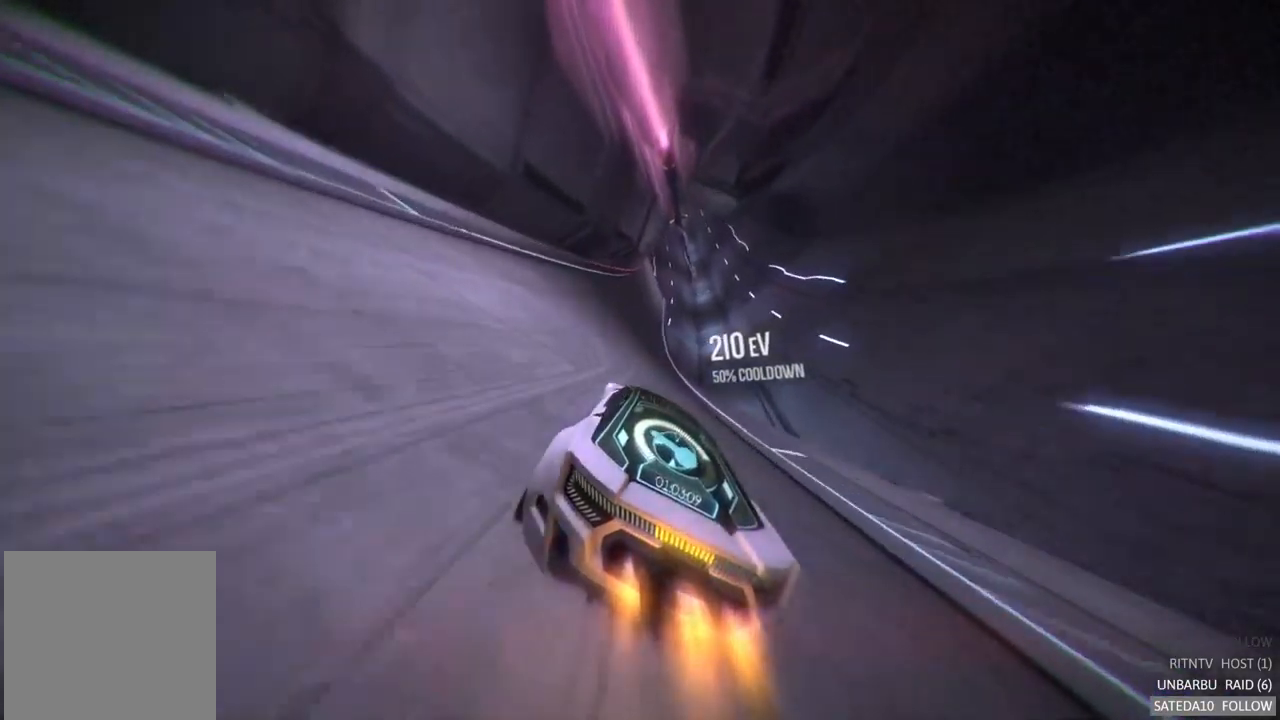
{"dt_ms": 500, "buttons": ["R2"], "left_stick": "left", "right_stick": "center", "events": [[67, "left_stick", "center"], [383, "left_stick", "left"]]}
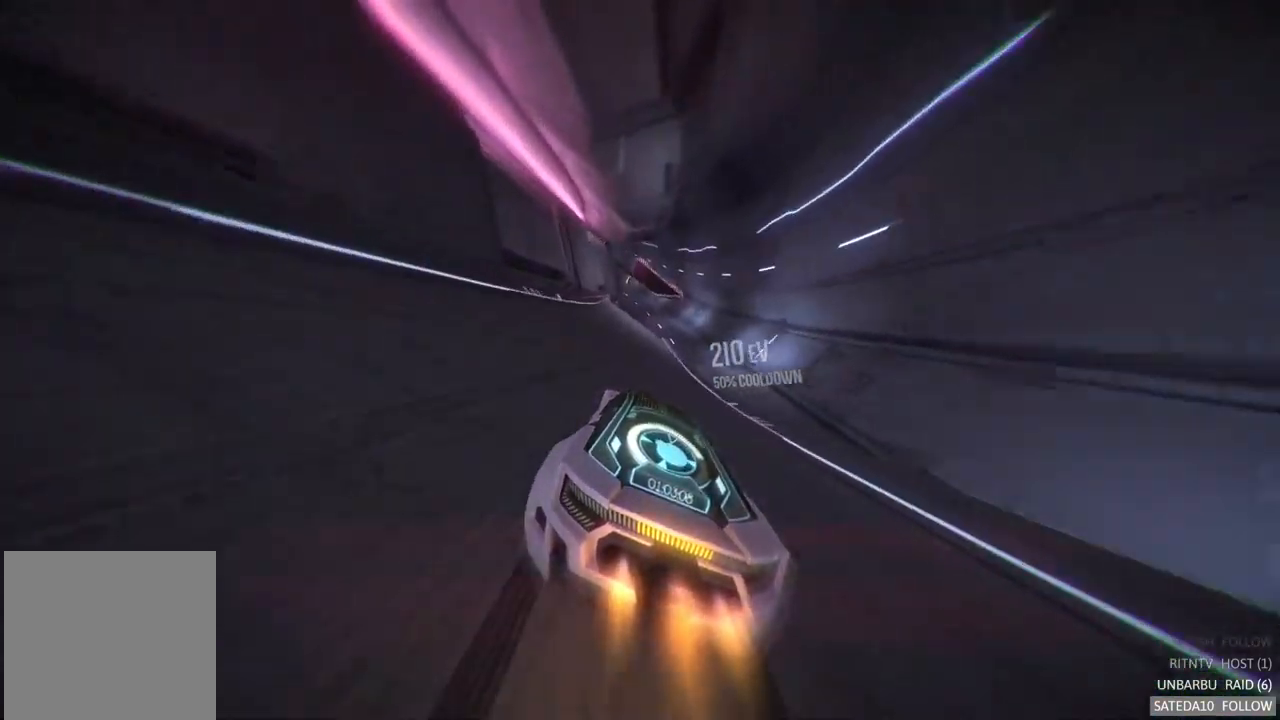
{"dt_ms": 500, "buttons": ["R2"], "left_stick": "center", "right_stick": "center", "events": [[67, "left_stick", "center"], [350, "left_stick", "left"], [483, "left_stick", "center"]]}
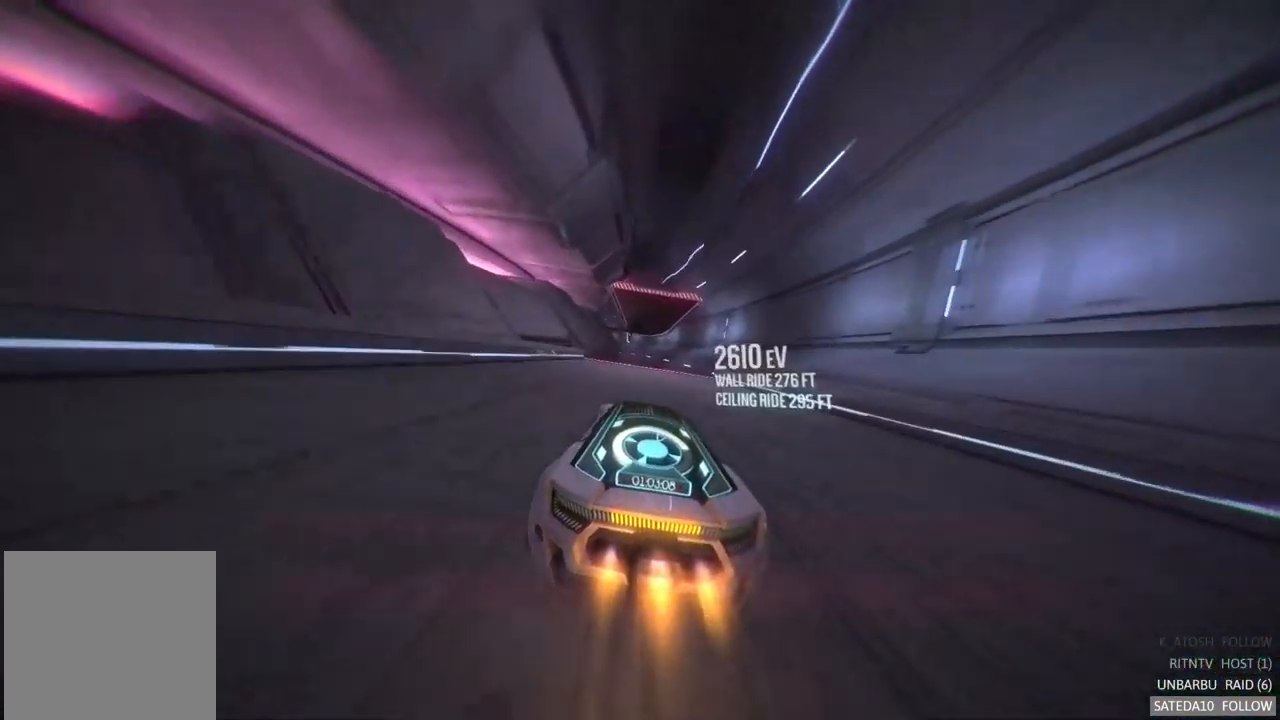
{"dt_ms": 500, "buttons": ["X", "R2"], "left_stick": "right", "right_stick": "center", "events": [[383, "X", "down"], [400, "left_stick", "right"]]}
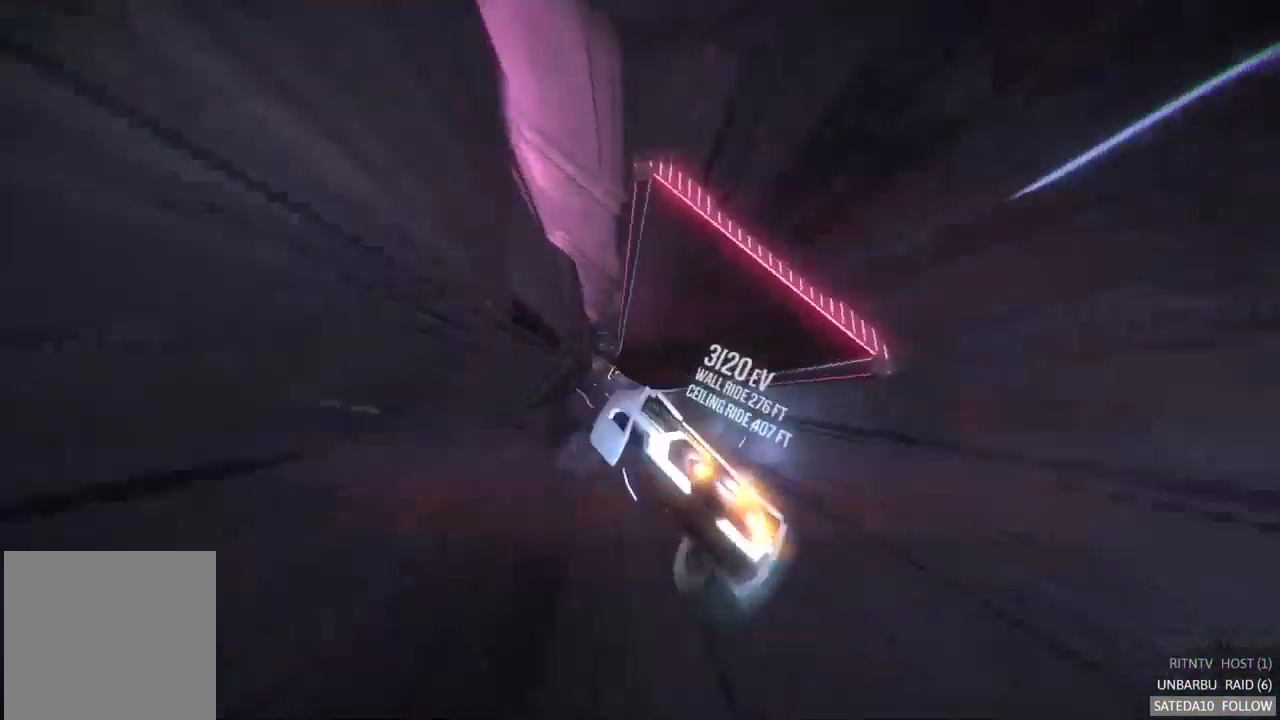
{"dt_ms": 500, "buttons": ["R2"], "left_stick": "center", "right_stick": "center", "events": [[17, "X", "up"], [433, "left_stick", "center"]]}
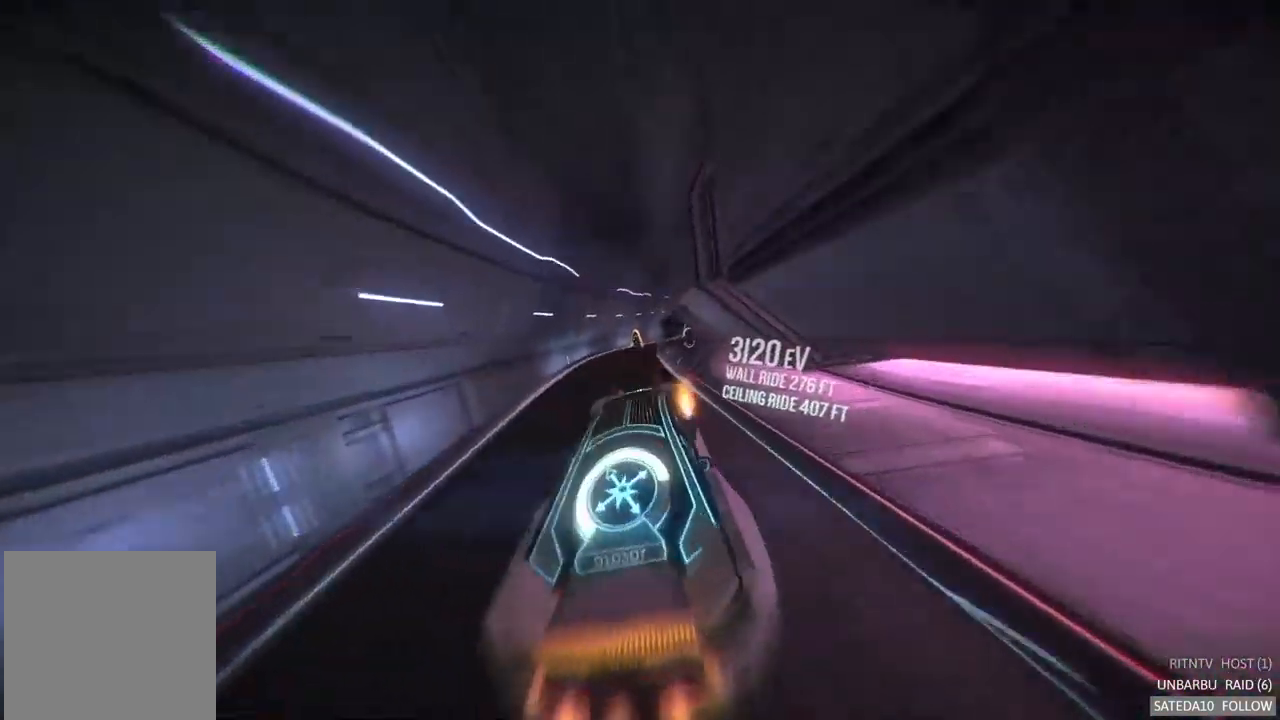
{"dt_ms": 500, "buttons": ["R2"], "left_stick": "center", "right_stick": "center", "events": [[33, "left_stick", "left"], [283, "left_stick", "center"]]}
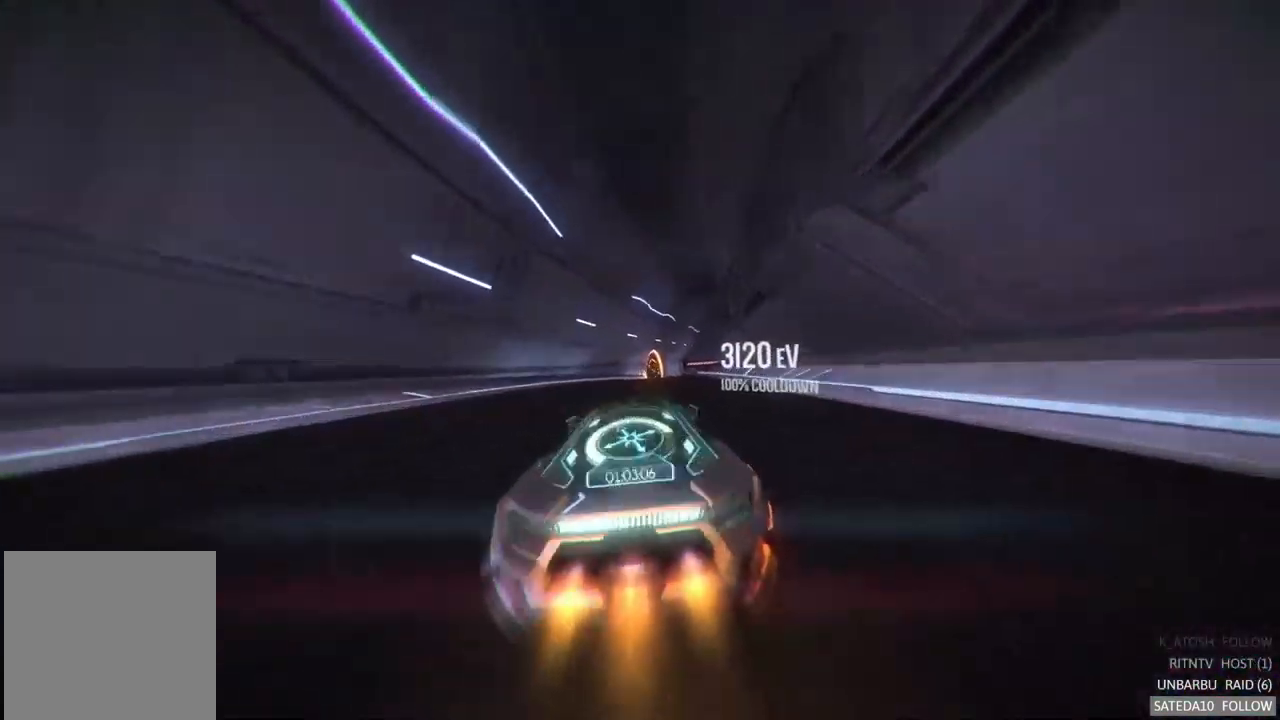
{"dt_ms": 500, "buttons": ["R2"], "left_stick": "left", "right_stick": "center", "events": [[50, "left_stick", "right"], [433, "left_stick", "left"]]}
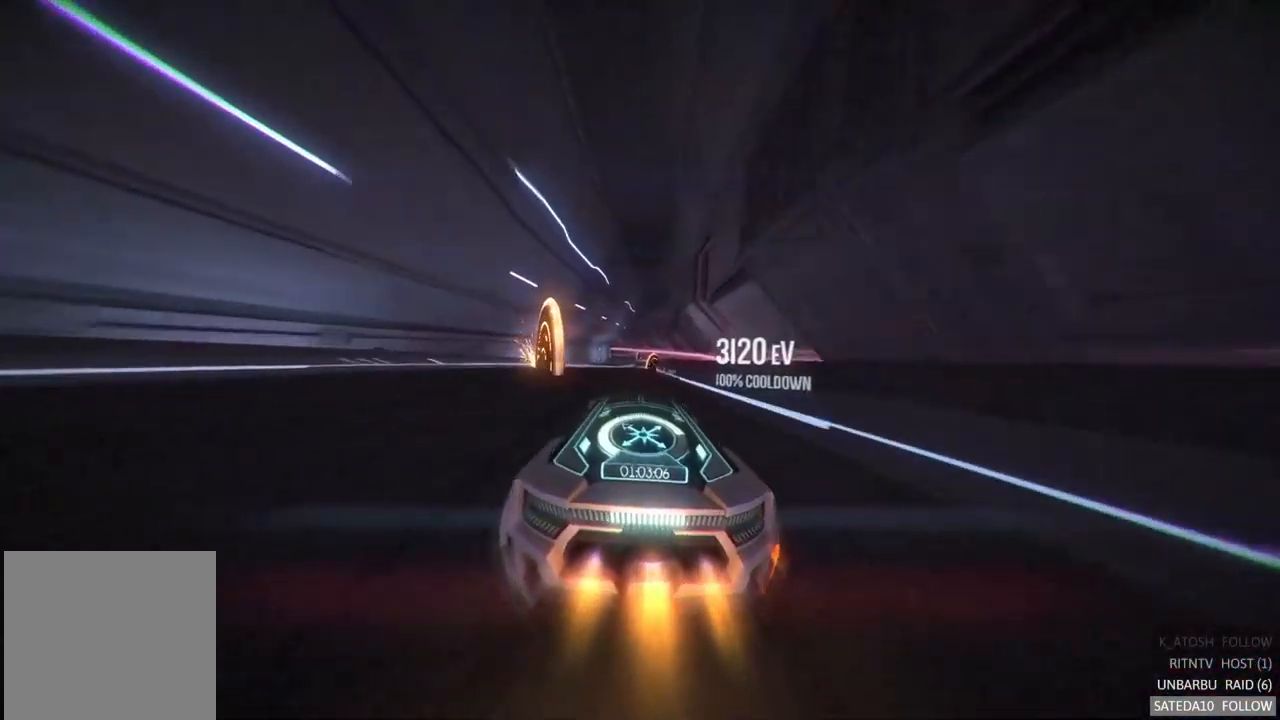
{"dt_ms": 500, "buttons": ["R2"], "left_stick": "center", "right_stick": "center", "events": [[183, "left_stick", "center"]]}
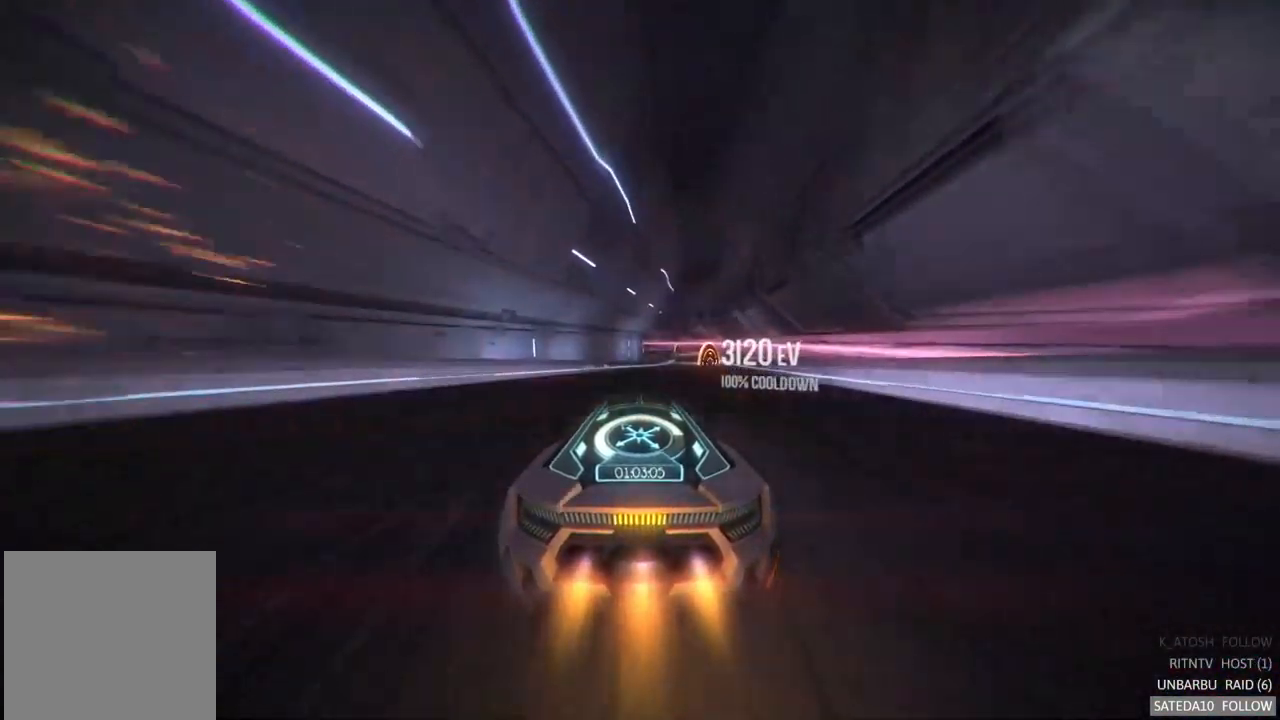
{"dt_ms": 500, "buttons": ["R2"], "left_stick": "center", "right_stick": "center", "events": [[33, "left_stick", "right"], [200, "left_stick", "center"]]}
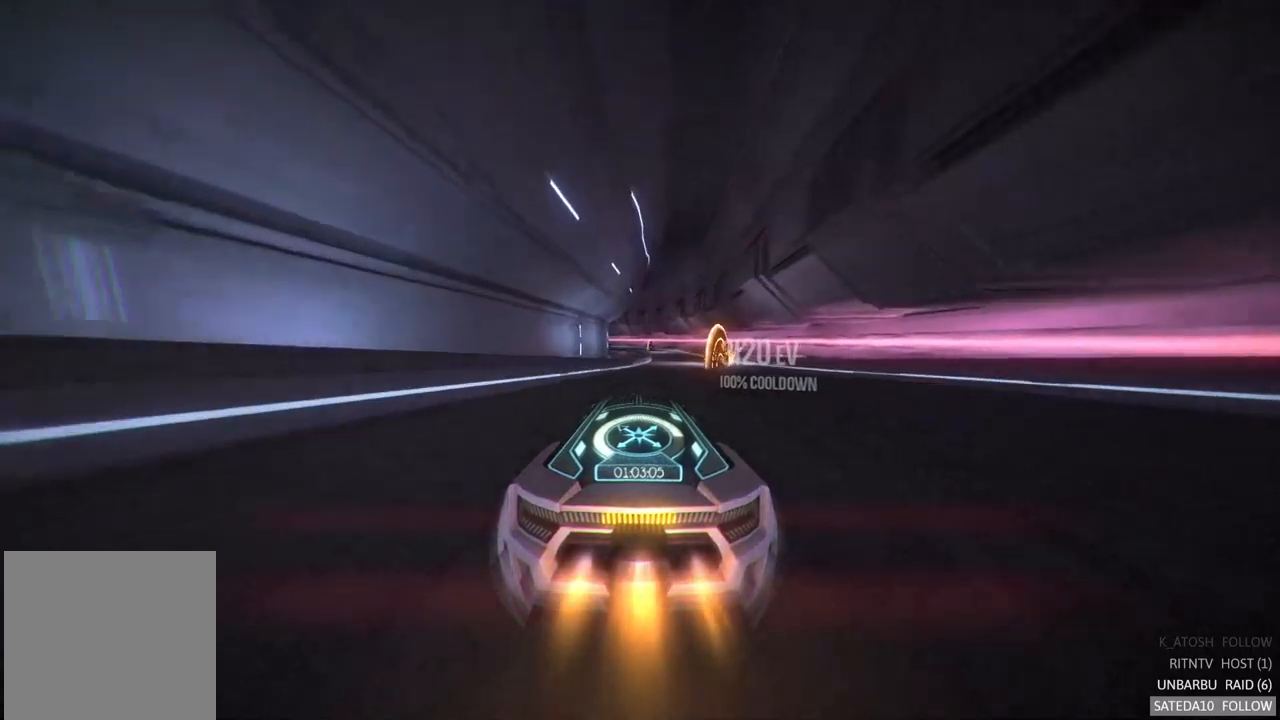
{"dt_ms": 500, "buttons": ["R2"], "left_stick": "center", "right_stick": "center", "events": [[117, "left_stick", "right"], [317, "left_stick", "center"]]}
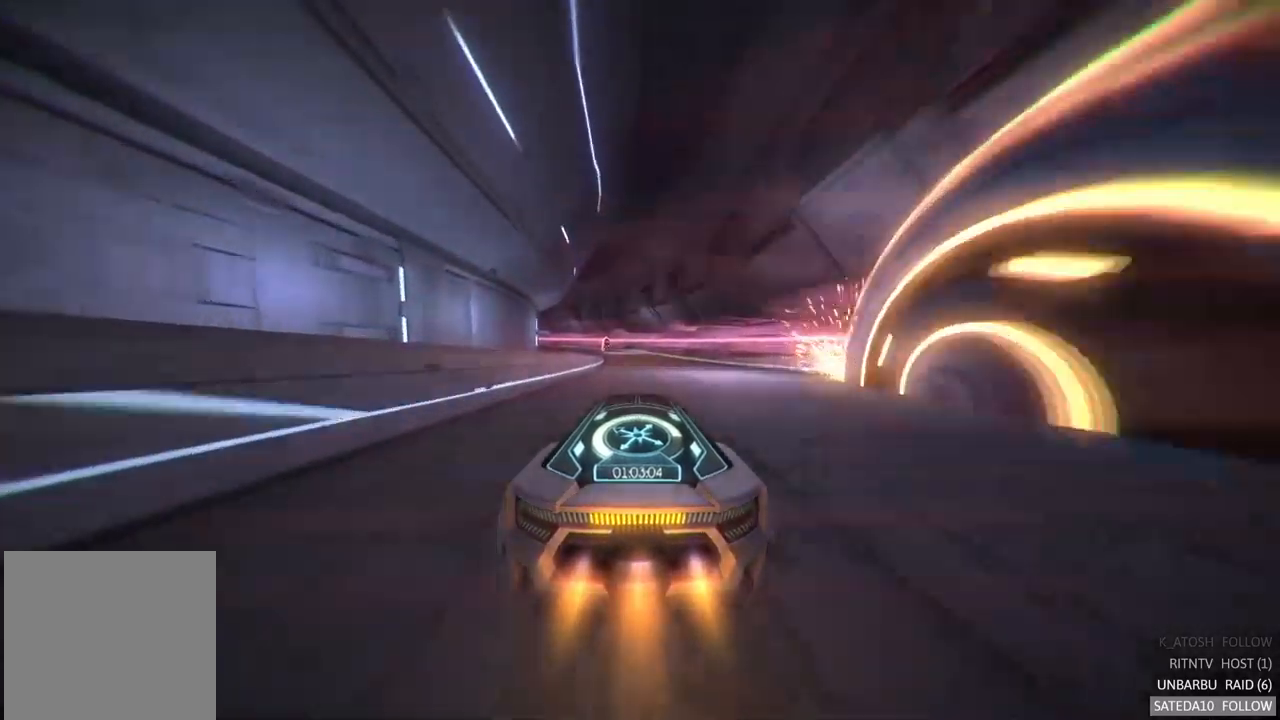
{"dt_ms": 500, "buttons": ["R2"], "left_stick": "center", "right_stick": "center", "events": []}
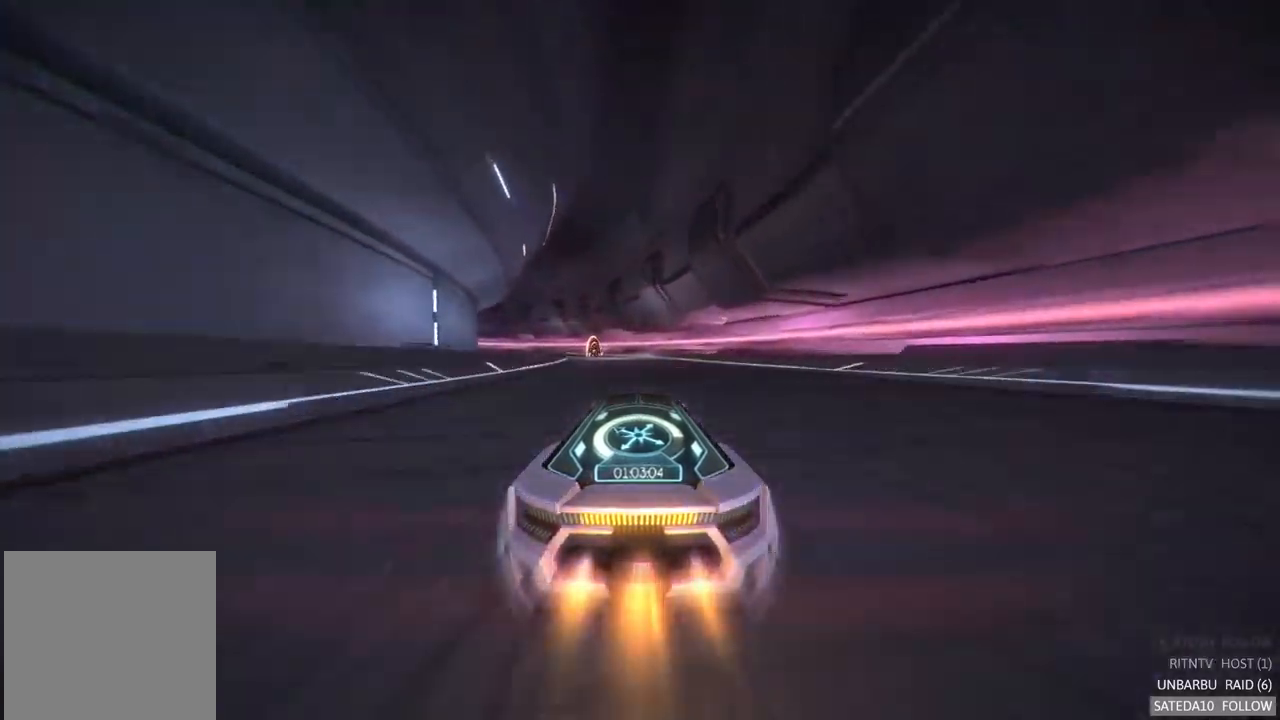
{"dt_ms": 500, "buttons": ["R2"], "left_stick": "left", "right_stick": "center", "events": [[467, "left_stick", "left"]]}
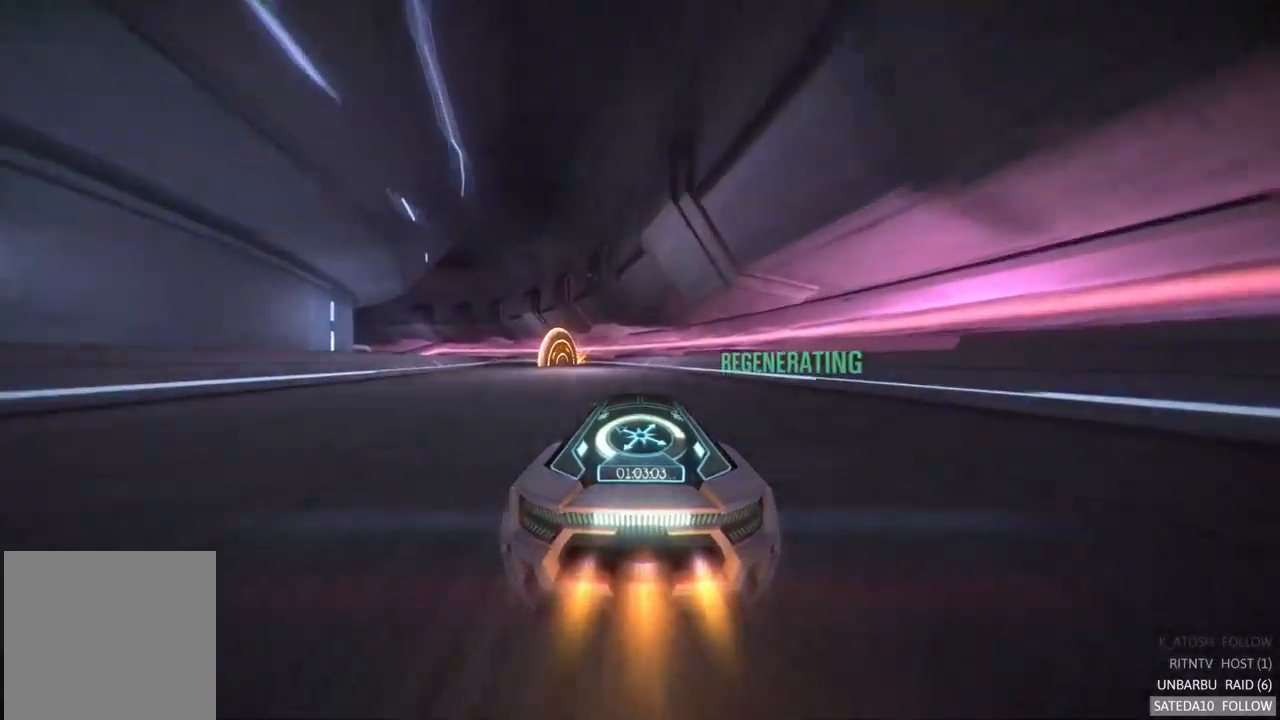
{"dt_ms": 500, "buttons": ["R2"], "left_stick": "left", "right_stick": "center", "events": [[150, "left_stick", "center"], [450, "left_stick", "left"]]}
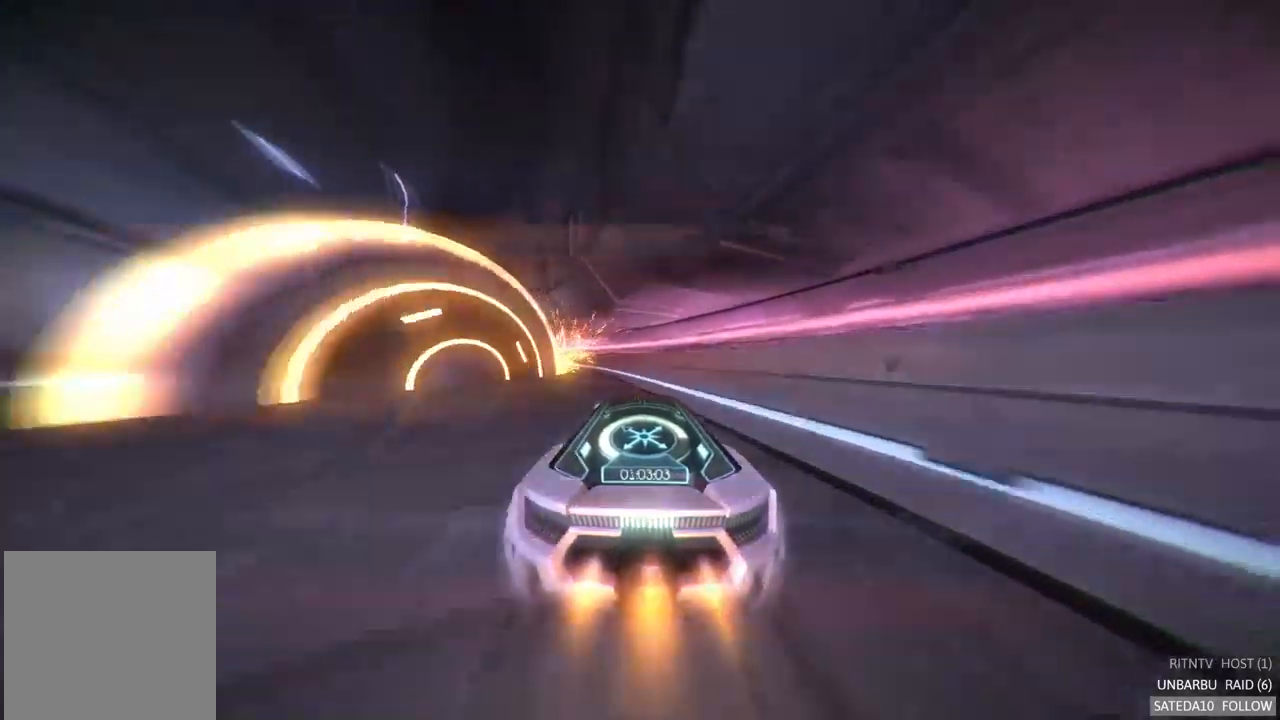
{"dt_ms": 500, "buttons": ["R2"], "left_stick": "center", "right_stick": "center", "events": [[334, "left_stick", "center"]]}
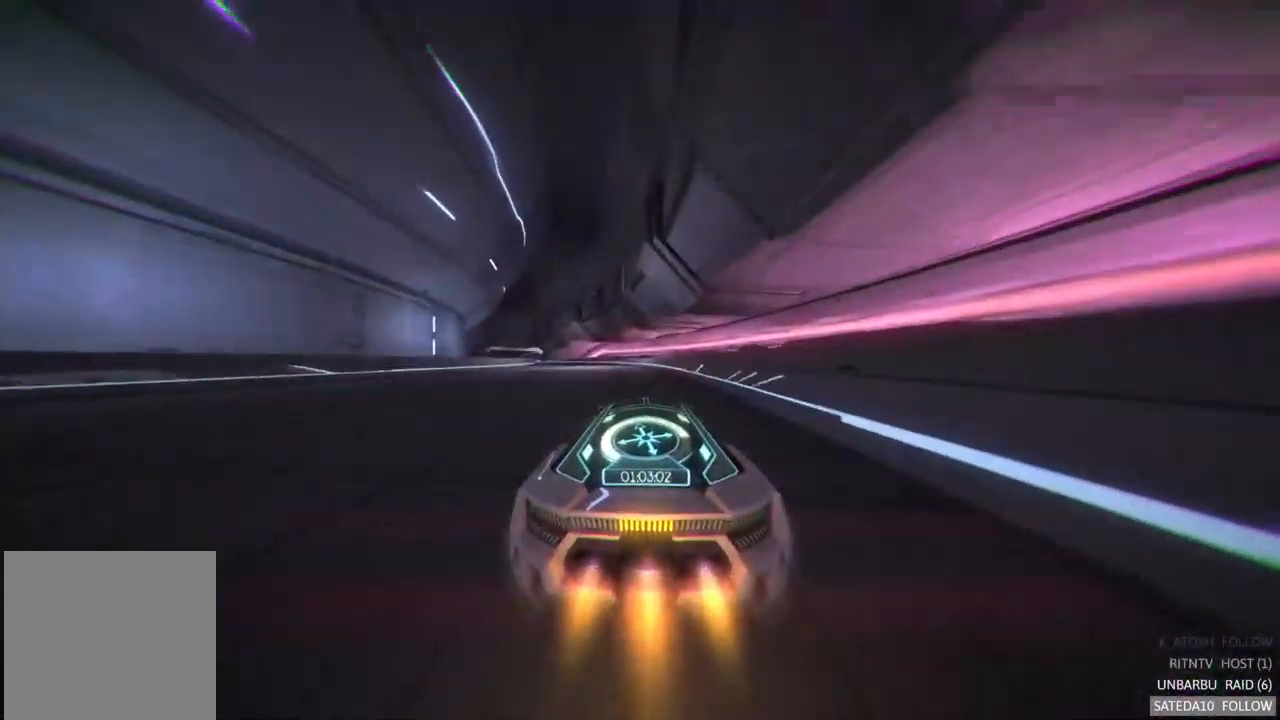
{"dt_ms": 500, "buttons": ["R2"], "left_stick": "center", "right_stick": "center", "events": [[84, "left_stick", "left"], [334, "left_stick", "center"]]}
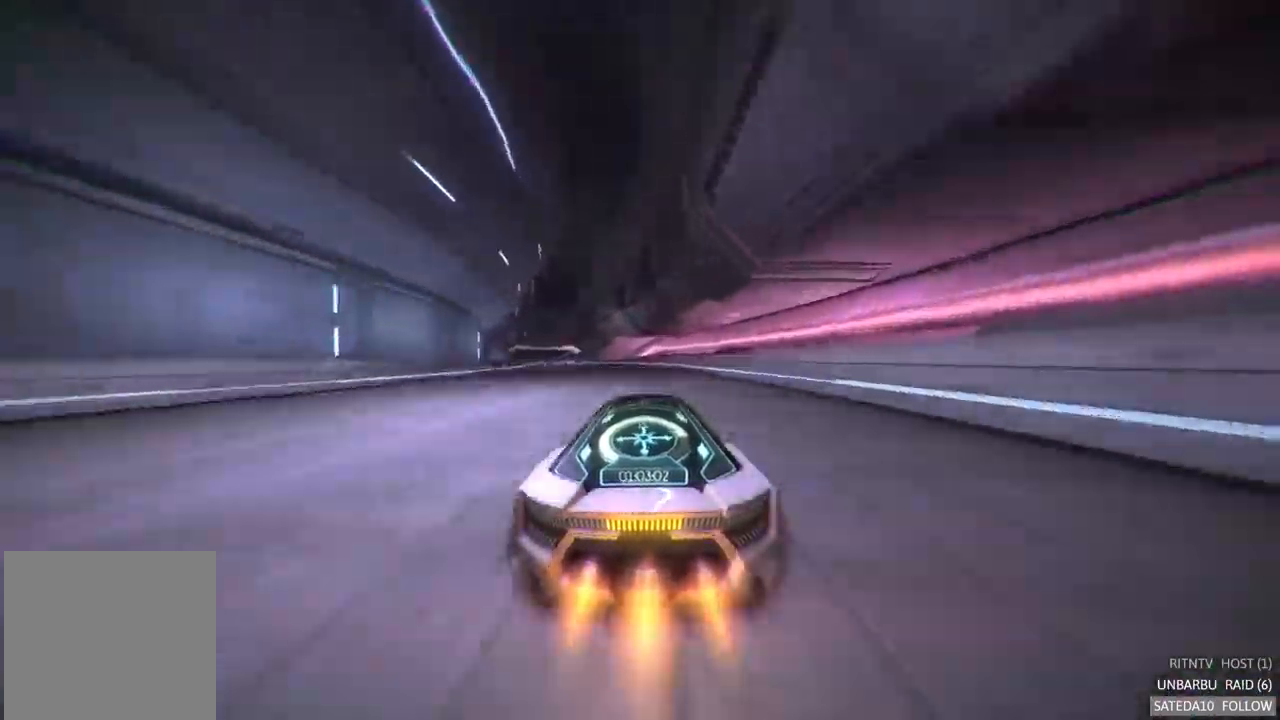
{"dt_ms": 500, "buttons": ["R2"], "left_stick": "left", "right_stick": "center", "events": [[234, "left_stick", "left"]]}
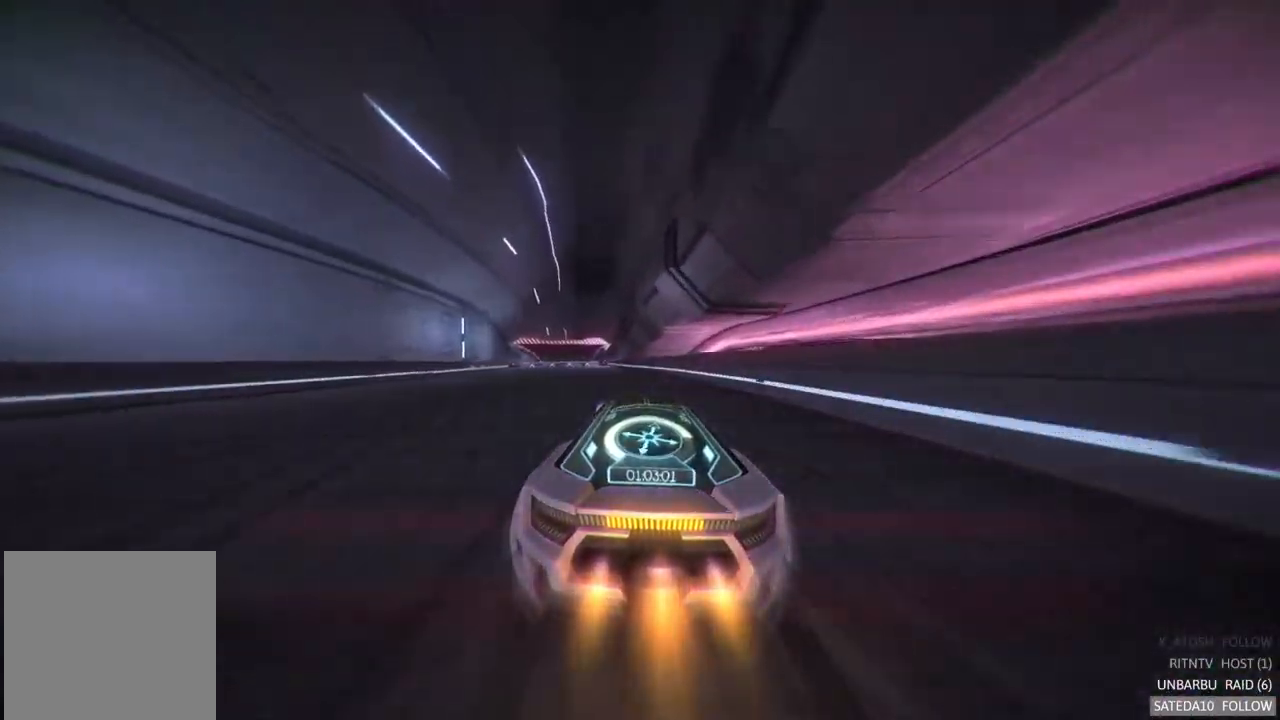
{"dt_ms": 500, "buttons": ["X", "R2"], "left_stick": "center", "right_stick": "center", "events": [[267, "left_stick", "center"], [484, "X", "down"]]}
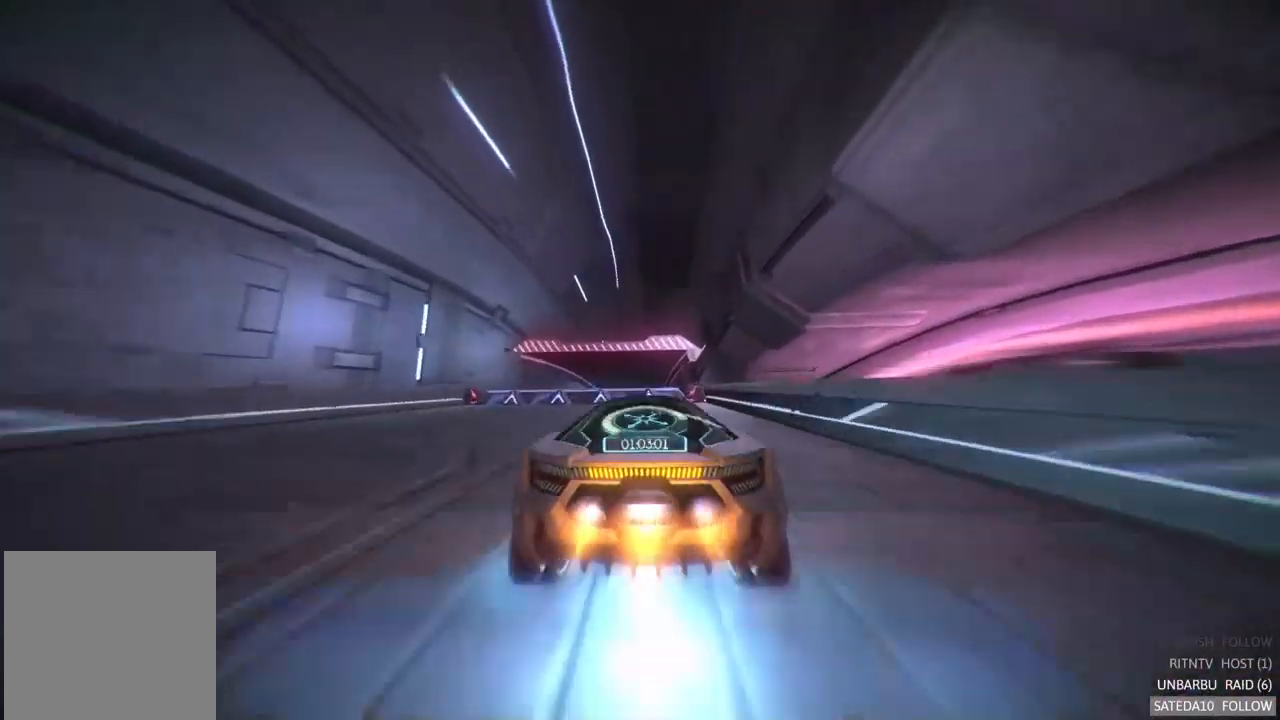
{"dt_ms": 500, "buttons": ["R2"], "left_stick": "right", "right_stick": "center", "events": [[117, "X", "up"], [217, "left_stick", "right"]]}
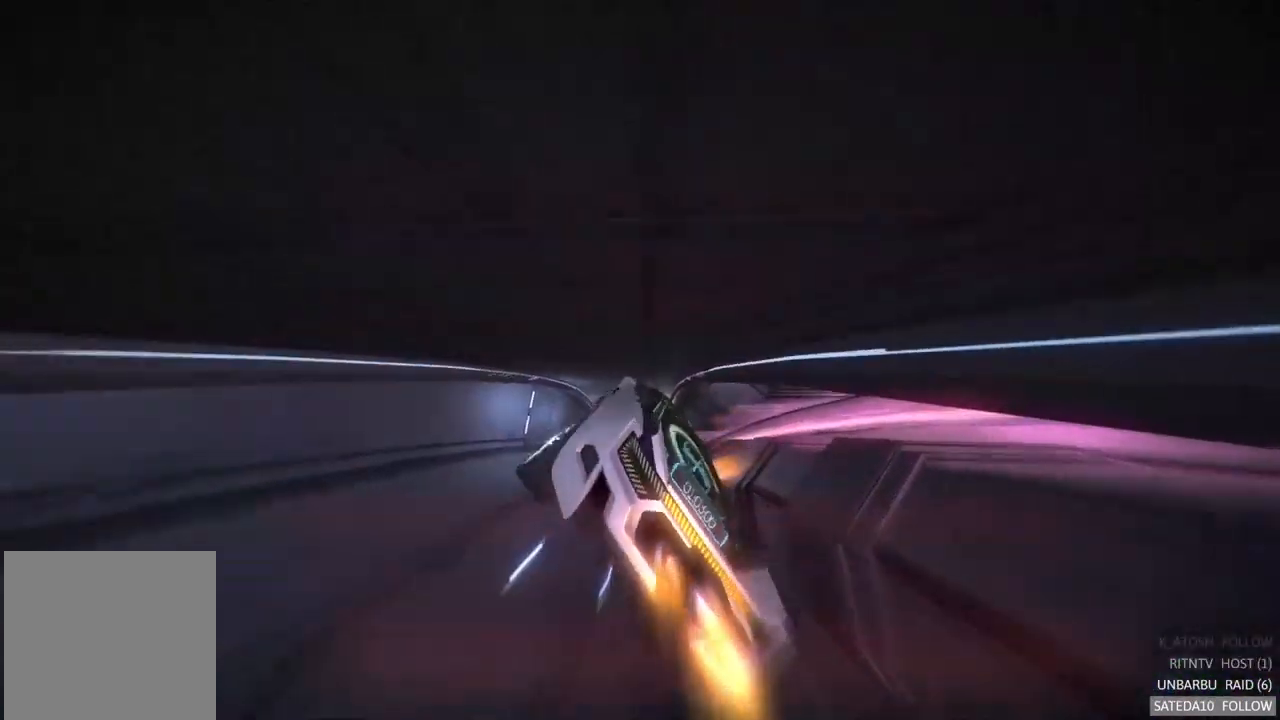
{"dt_ms": 484, "buttons": ["R2"], "left_stick": "center", "right_stick": "center", "events": [[267, "left_stick", "center"]]}
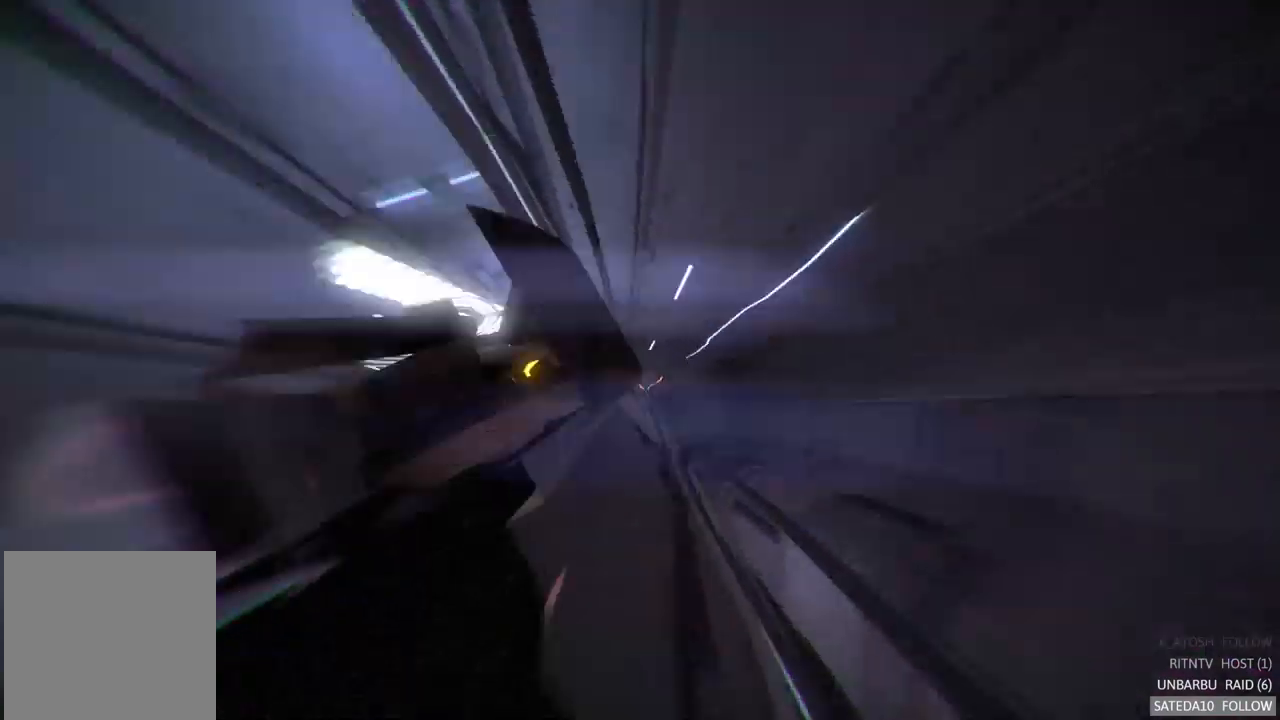
{"dt_ms": 500, "buttons": ["R2"], "left_stick": "center", "right_stick": "center", "events": []}
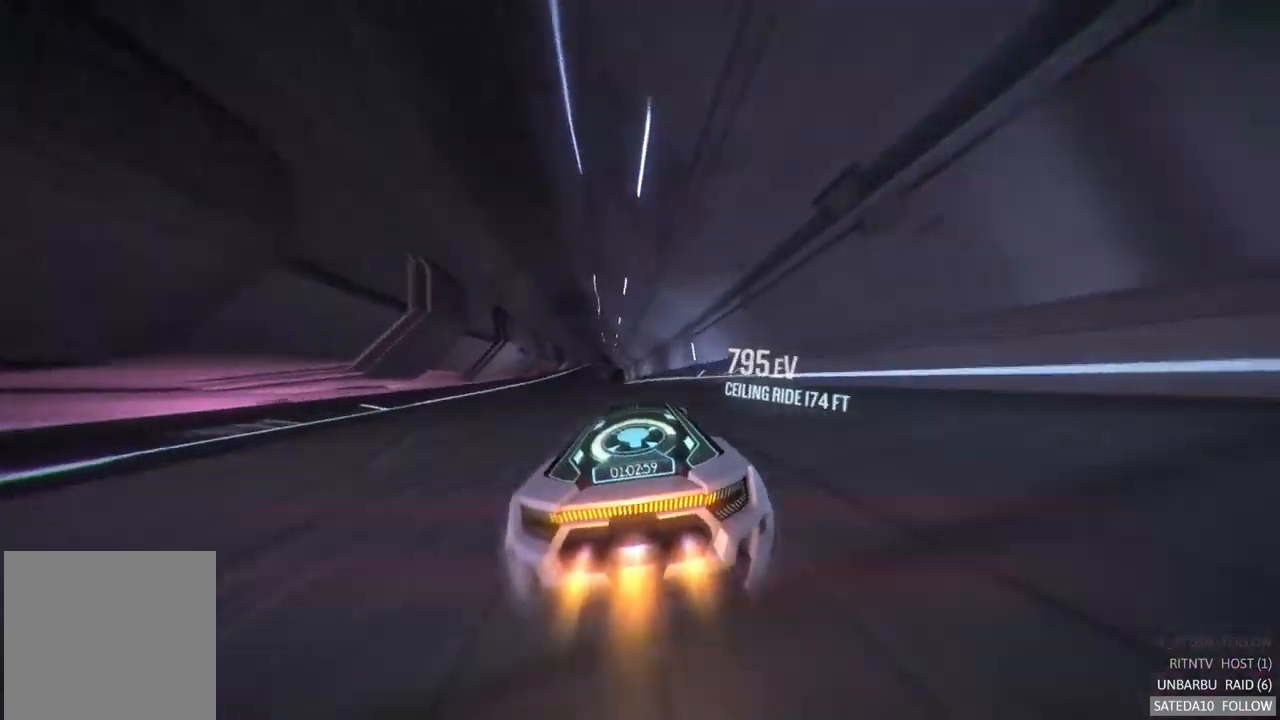
{"dt_ms": 500, "buttons": ["R2"], "left_stick": "center", "right_stick": "center", "events": [[33, "left_stick", "left"], [267, "left_stick", "center"]]}
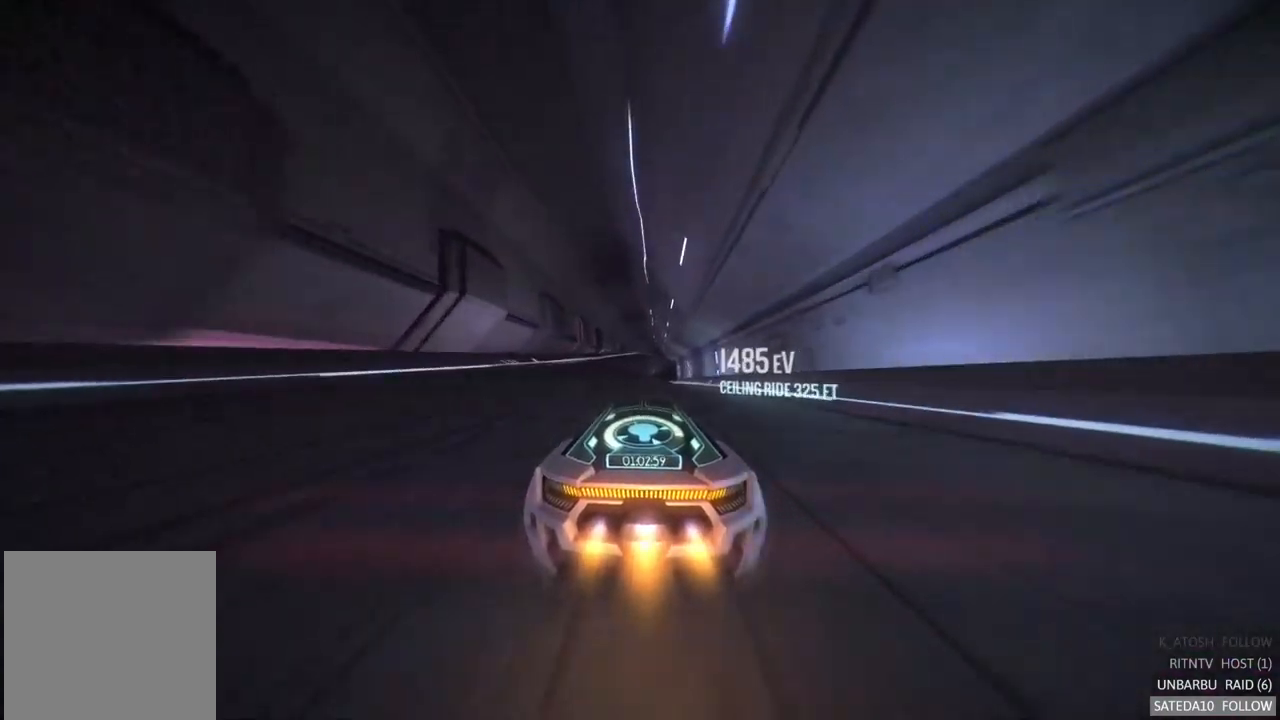
{"dt_ms": 500, "buttons": ["R2"], "left_stick": "left", "right_stick": "center", "events": [[417, "left_stick", "left"]]}
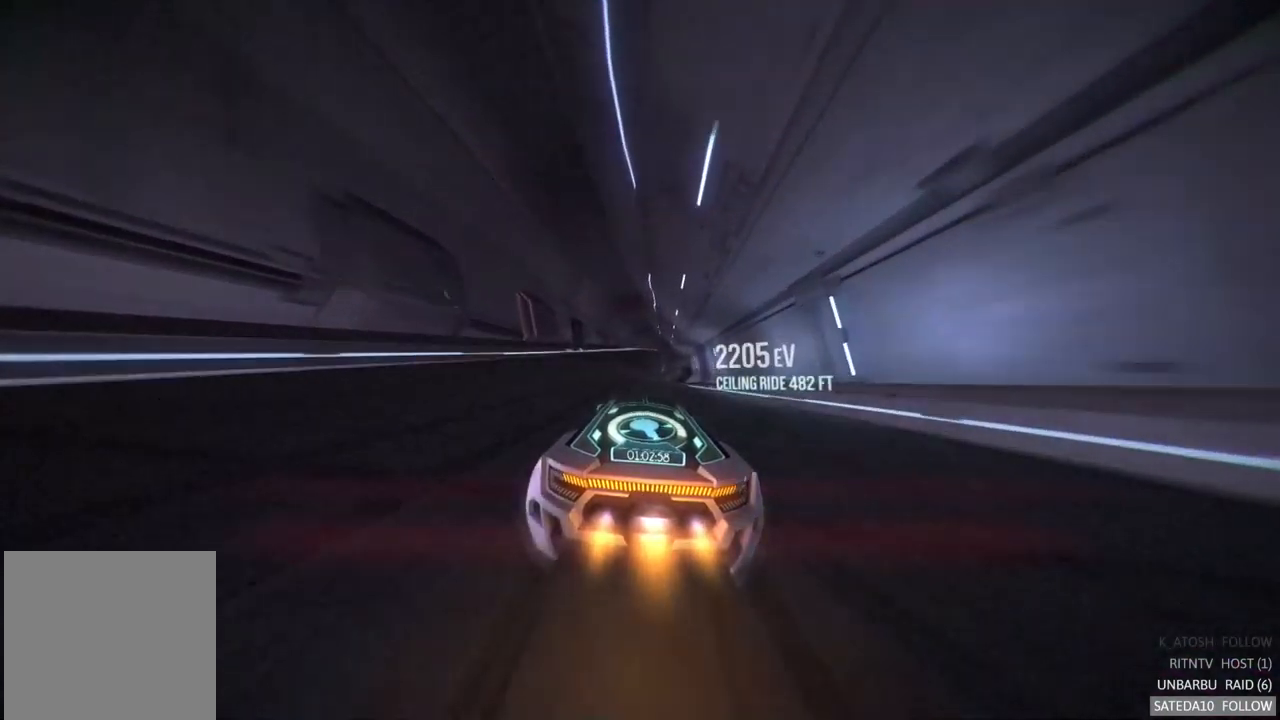
{"dt_ms": 1000, "buttons": ["R2"], "left_stick": "center", "right_stick": "center", "events": [[100, "left_stick", "center"], [367, "left_stick", "right"], [517, "left_stick", "center"]]}
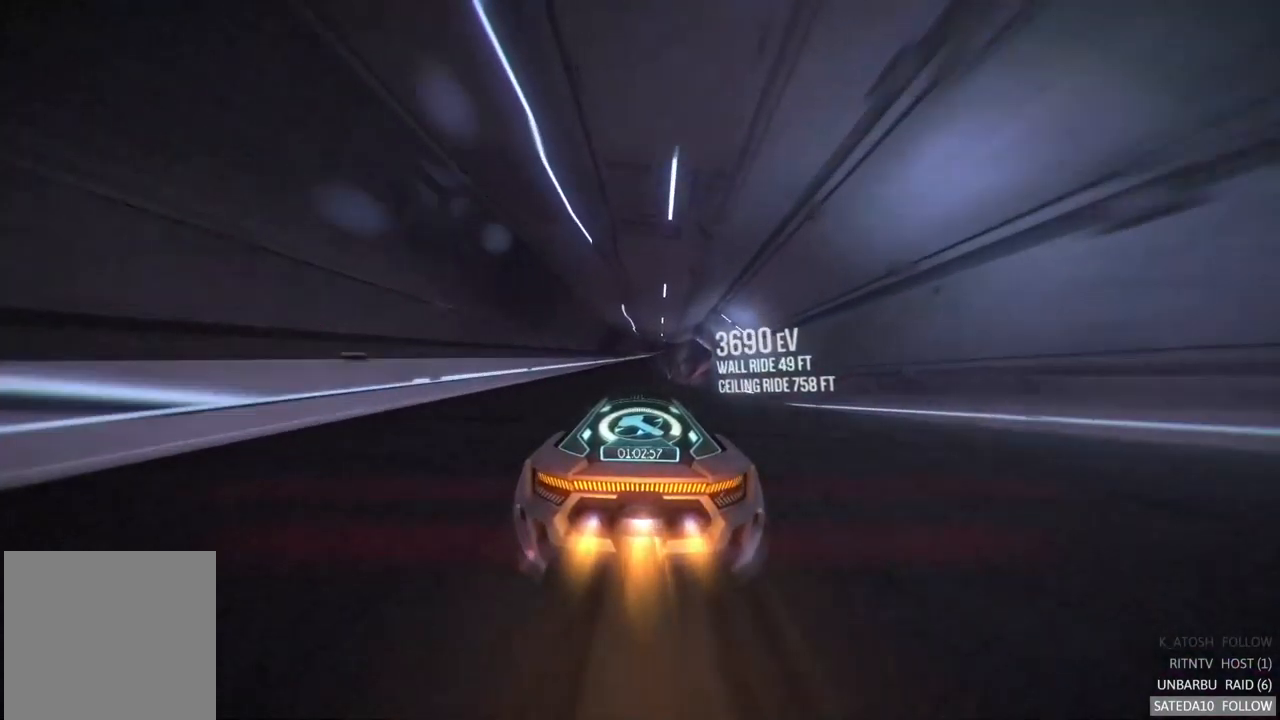
{"dt_ms": 500, "buttons": ["R2"], "left_stick": "center", "right_stick": "center", "events": [[183, "left_stick", "right"], [333, "left_stick", "center"]]}